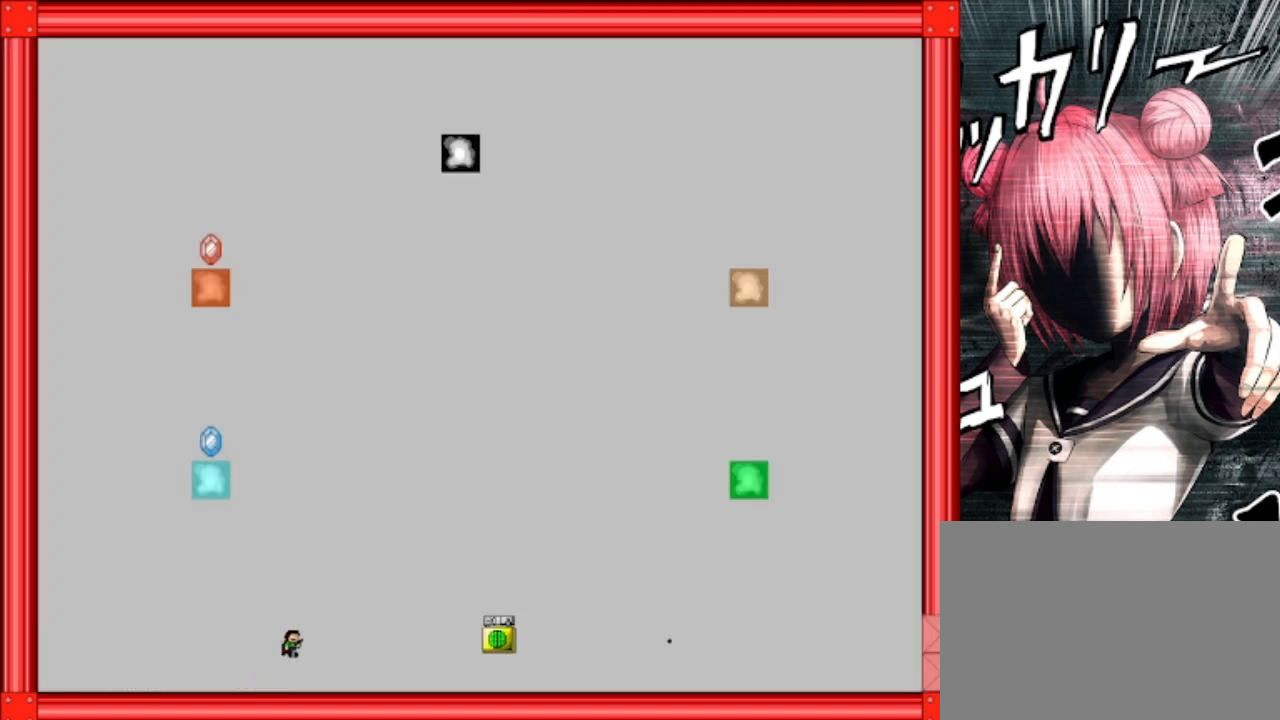
Gameplay with keyboard; each line is a JSON object with the keys held at the frame after it. "events" lists presses ("down") and releases ("up") of "down", "left", "r", "right", "s", "shift", "up" and "z" between this image and that frame as [ms after this image, input, new state], when the widget could be followed in between. No other keys are recorded. Mouse input is not recorded.
{"keys": ["right"], "events": [[300, "shift", "down"], [333, "shift", "up"], [400, "s", "down"], [467, "s", "up"]]}
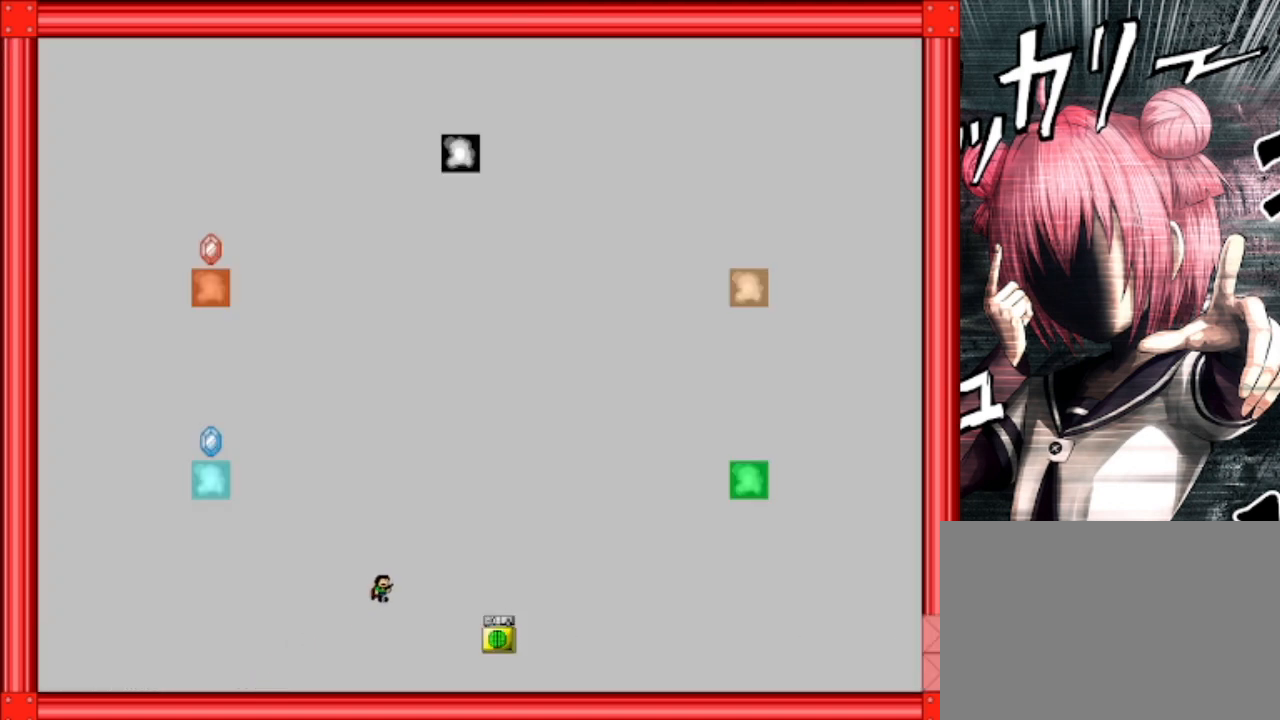
{"keys": ["right", "shift"], "events": [[467, "shift", "down"]]}
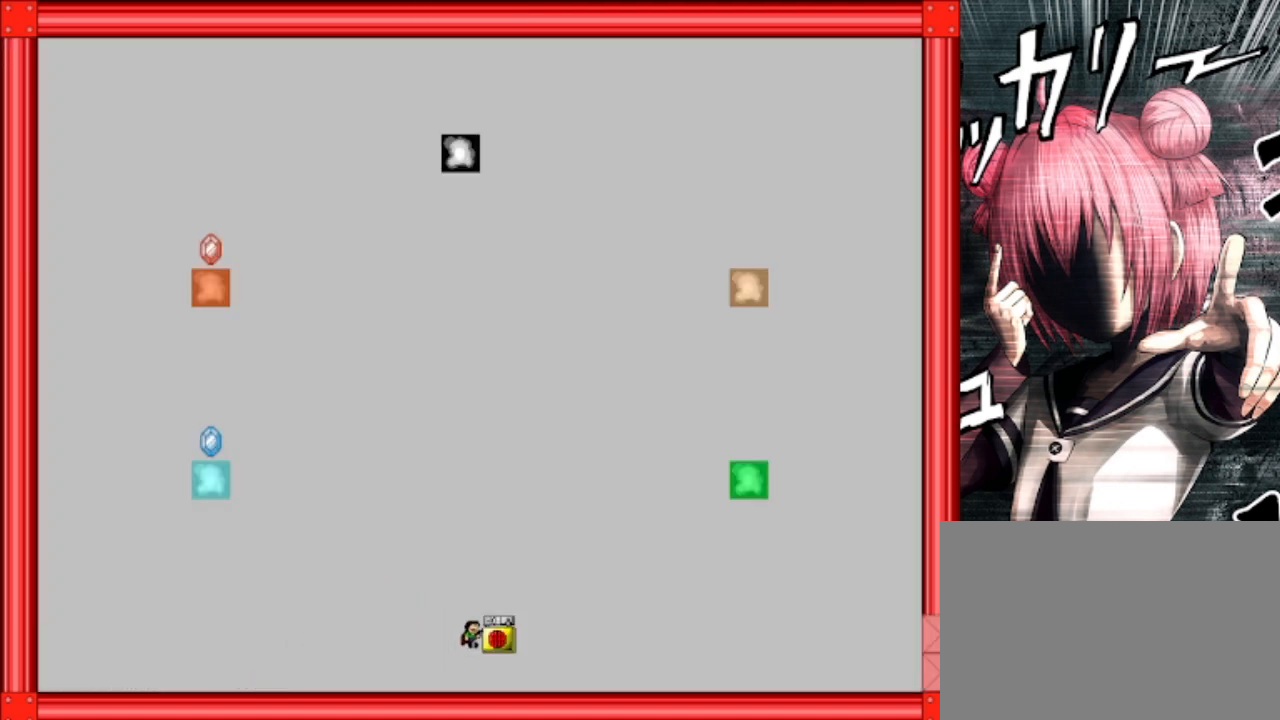
{"keys": ["right", "shift"], "events": [[33, "z", "down"], [200, "shift", "up"], [233, "z", "up"], [400, "shift", "down"]]}
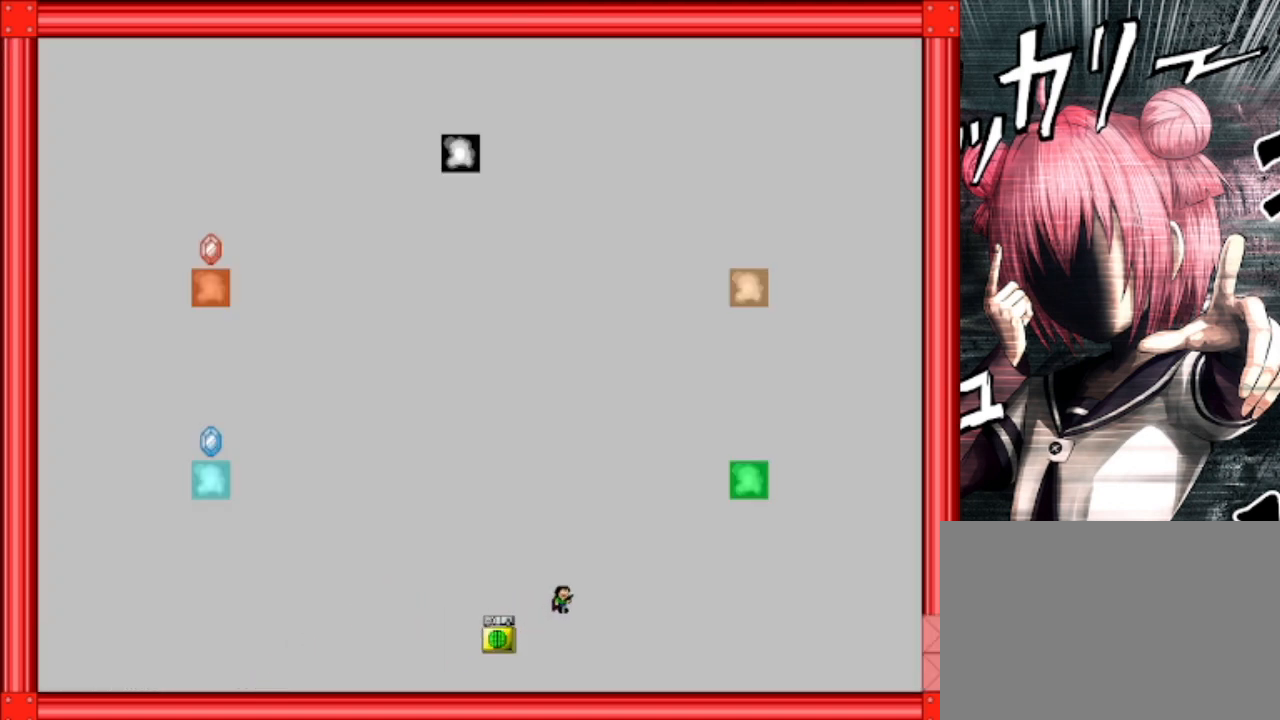
{"keys": ["right", "shift"], "events": [[67, "shift", "up"], [167, "shift", "down"]]}
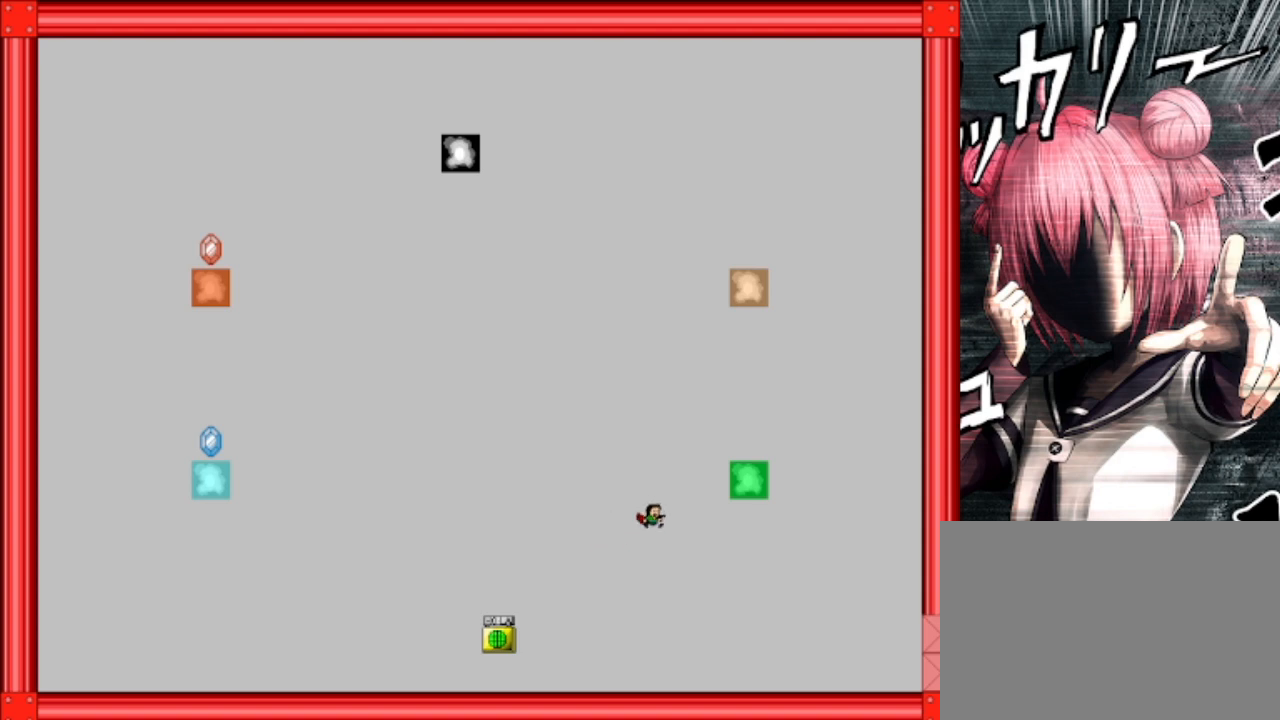
{"keys": [], "events": [[67, "shift", "up"], [200, "shift", "down"], [433, "right", "up"], [433, "shift", "up"]]}
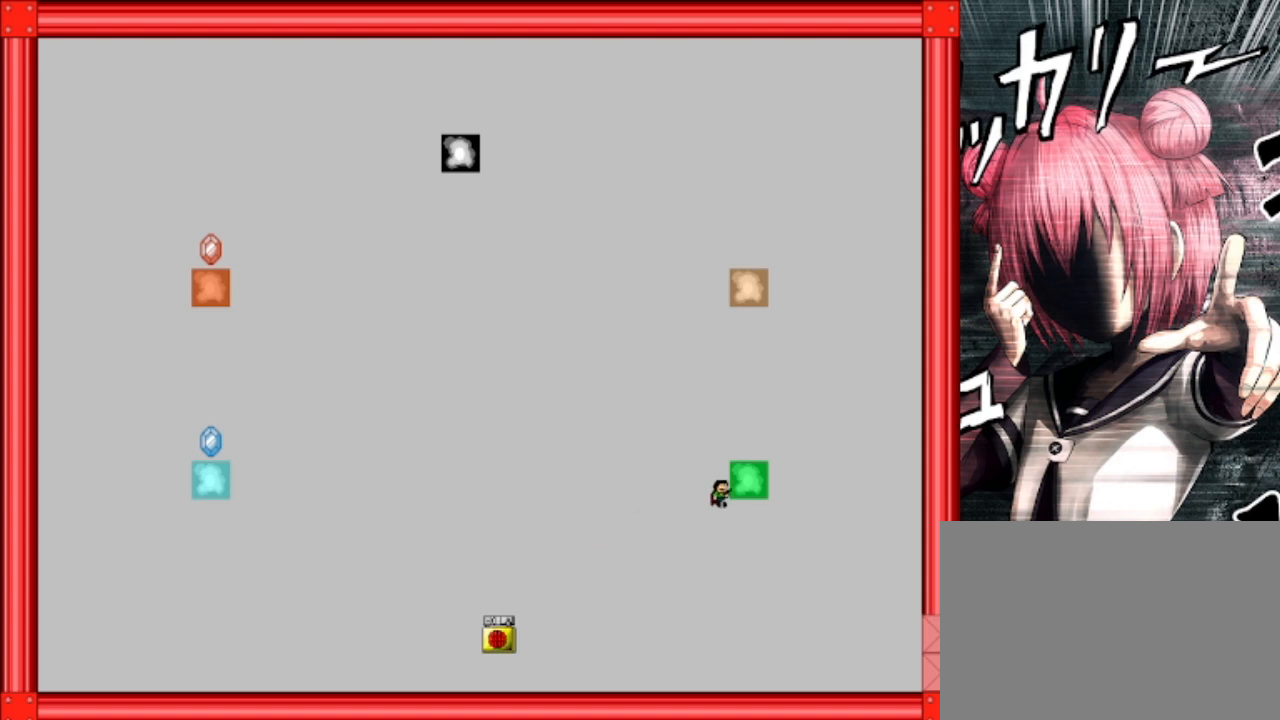
{"keys": [], "events": []}
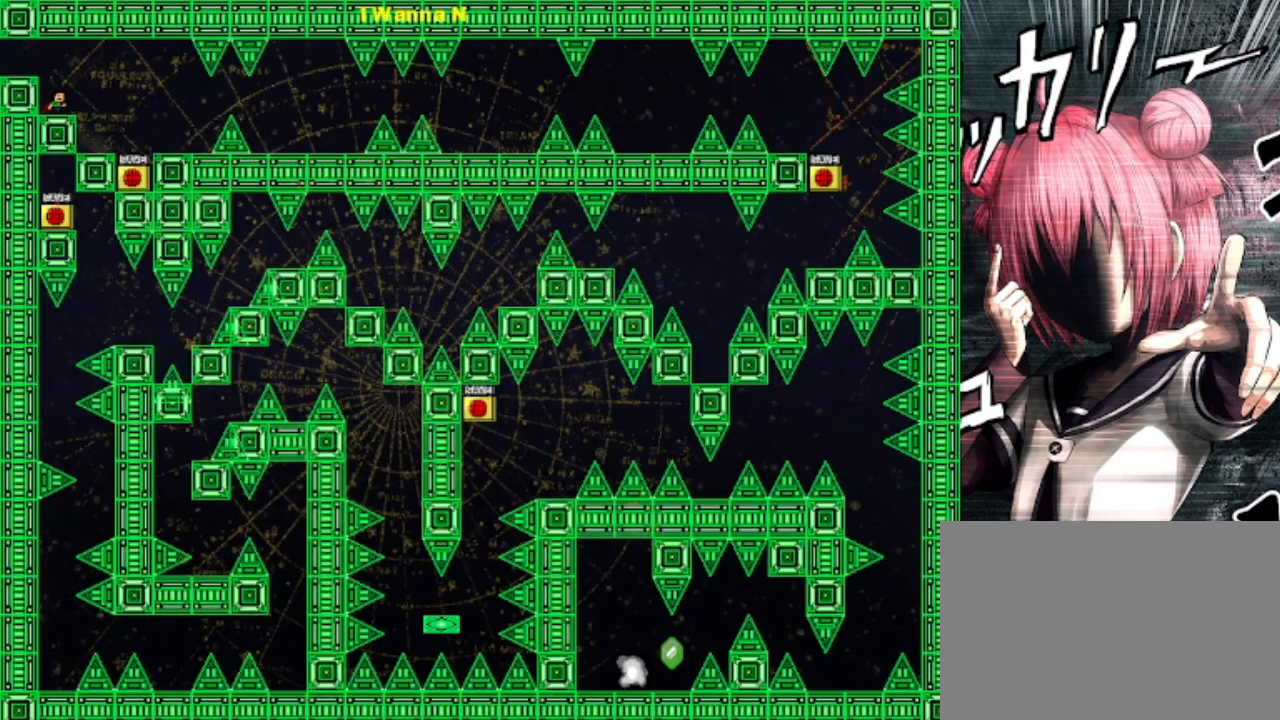
{"keys": ["right"], "events": [[467, "right", "down"]]}
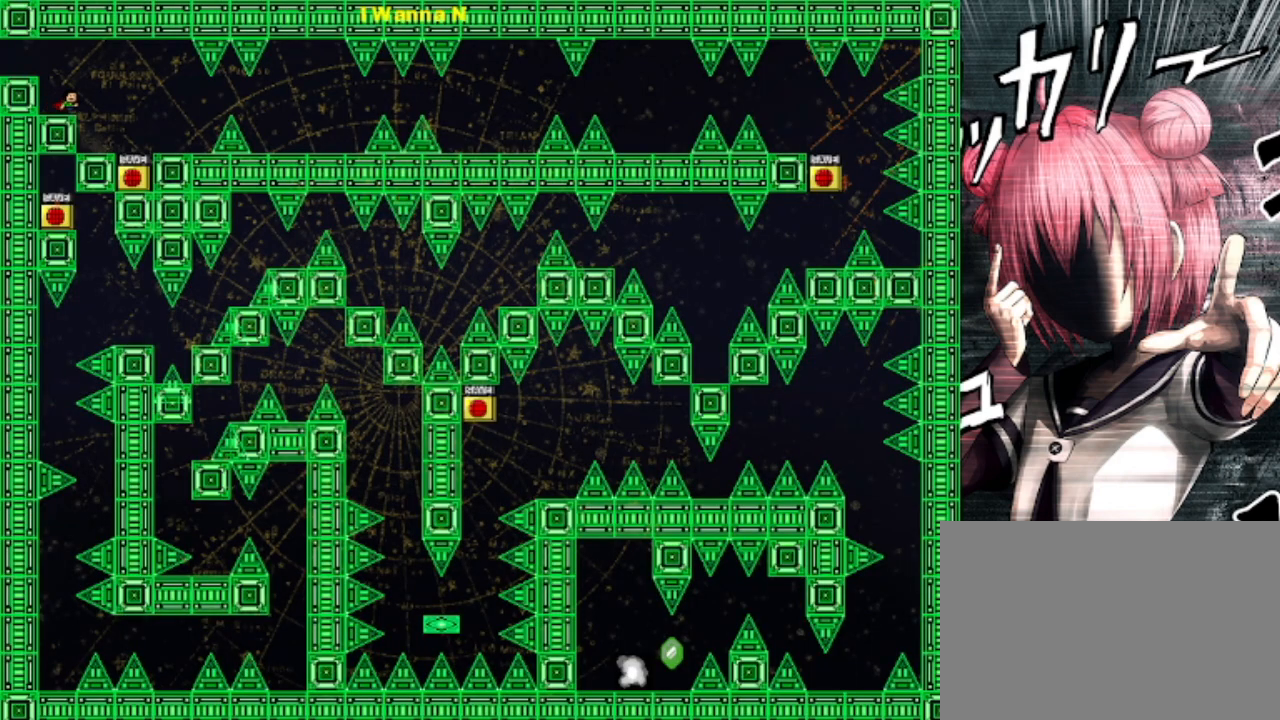
{"keys": ["left", "right"], "events": [[500, "left", "down"]]}
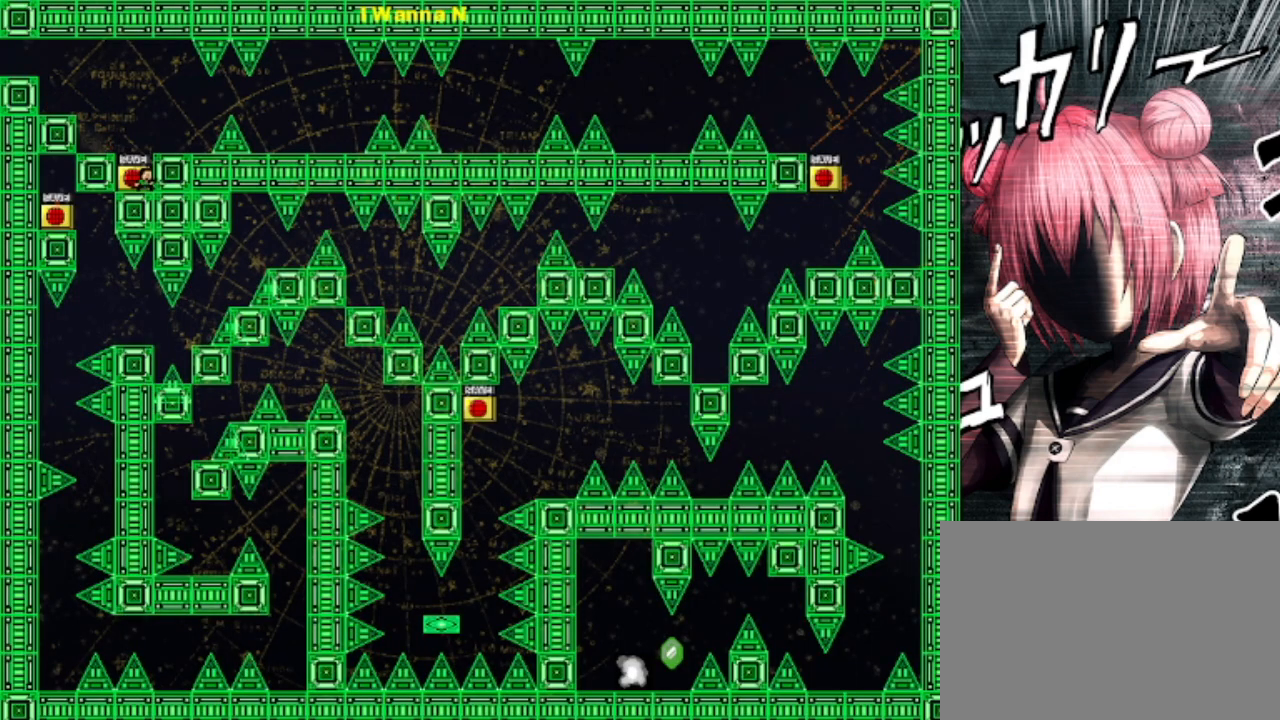
{"keys": ["right"], "events": [[33, "right", "up"], [100, "left", "up"], [133, "right", "down"], [200, "shift", "down"], [300, "shift", "up"]]}
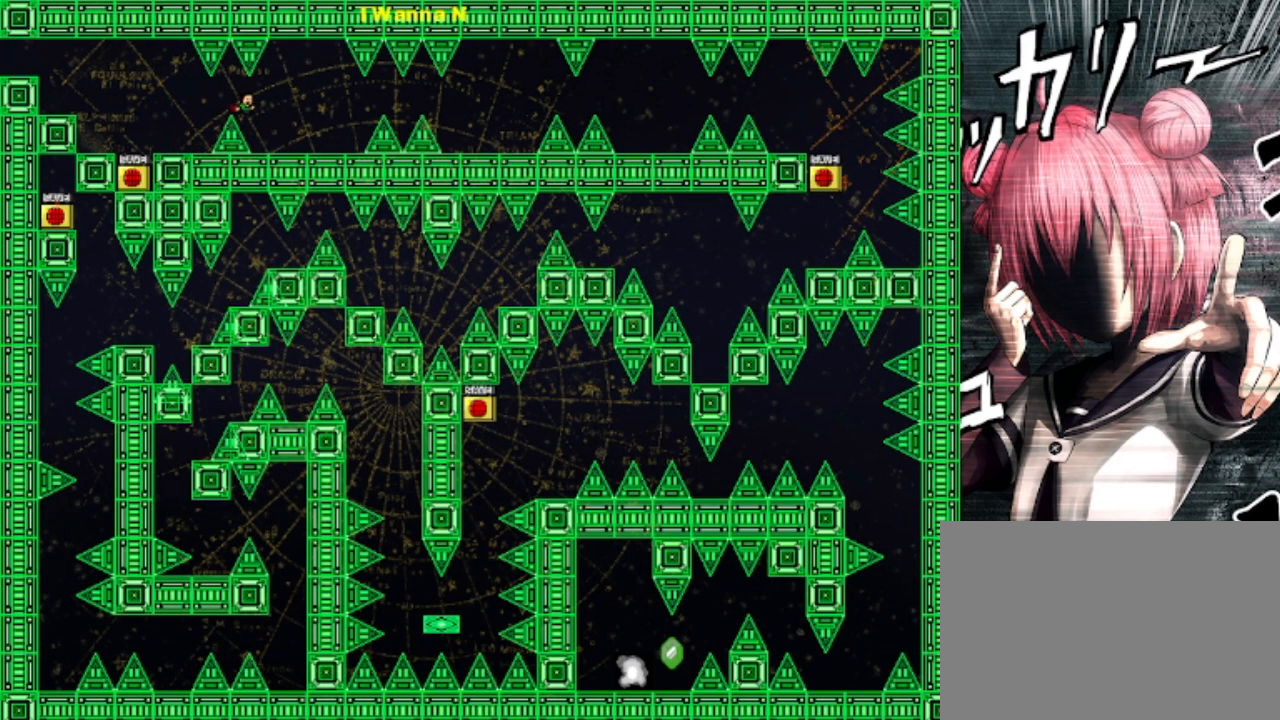
{"keys": ["right"], "events": []}
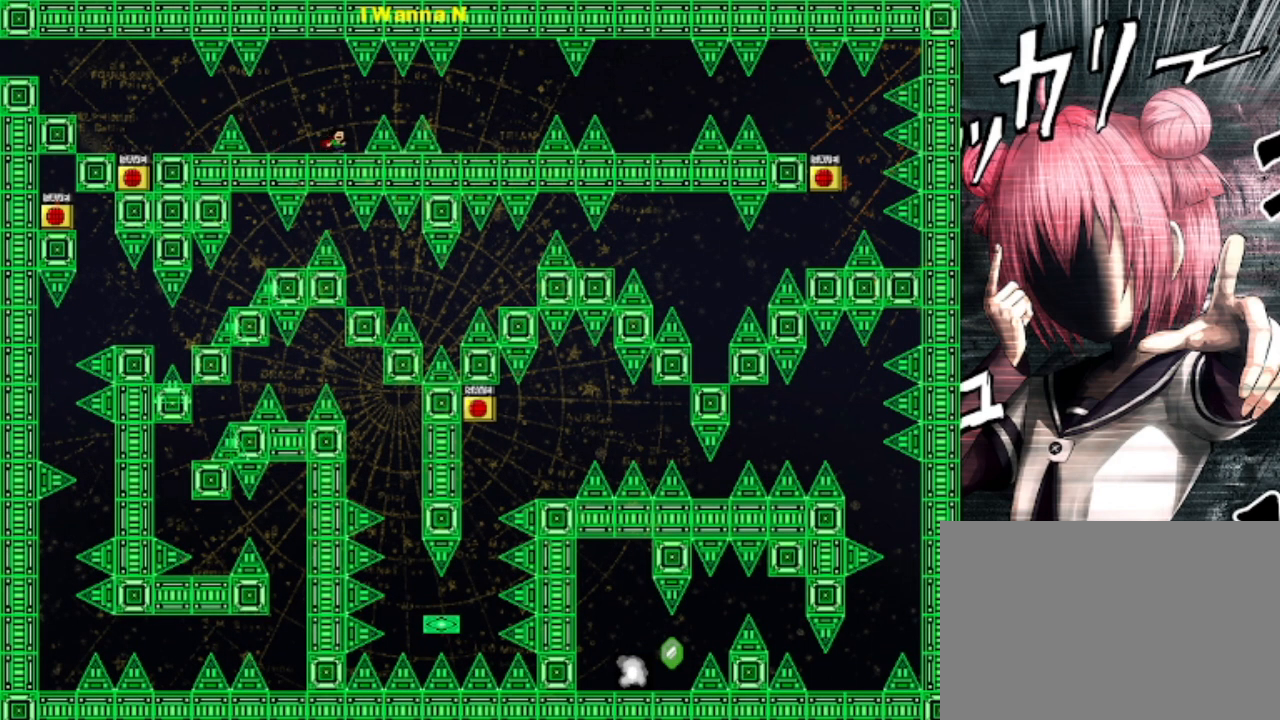
{"keys": [], "events": [[67, "shift", "down"], [133, "shift", "up"], [400, "shift", "down"], [467, "shift", "up"], [500, "right", "up"]]}
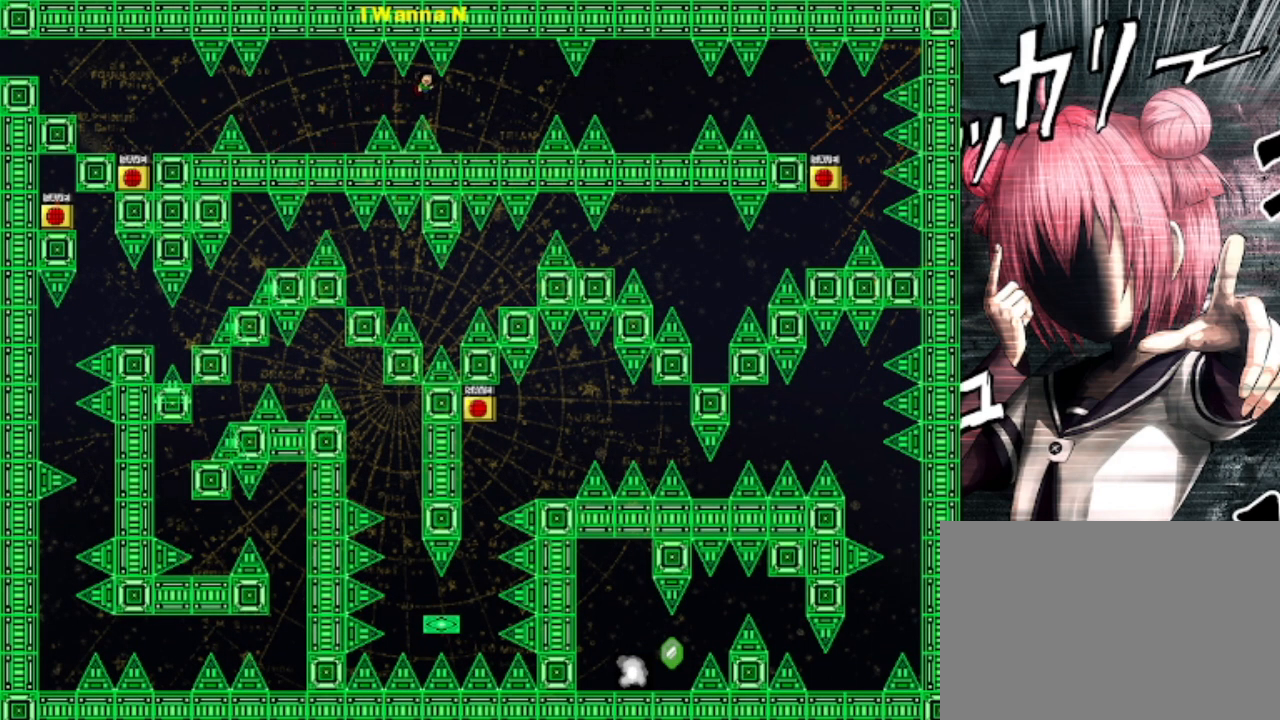
{"keys": ["right"], "events": [[200, "right", "down"]]}
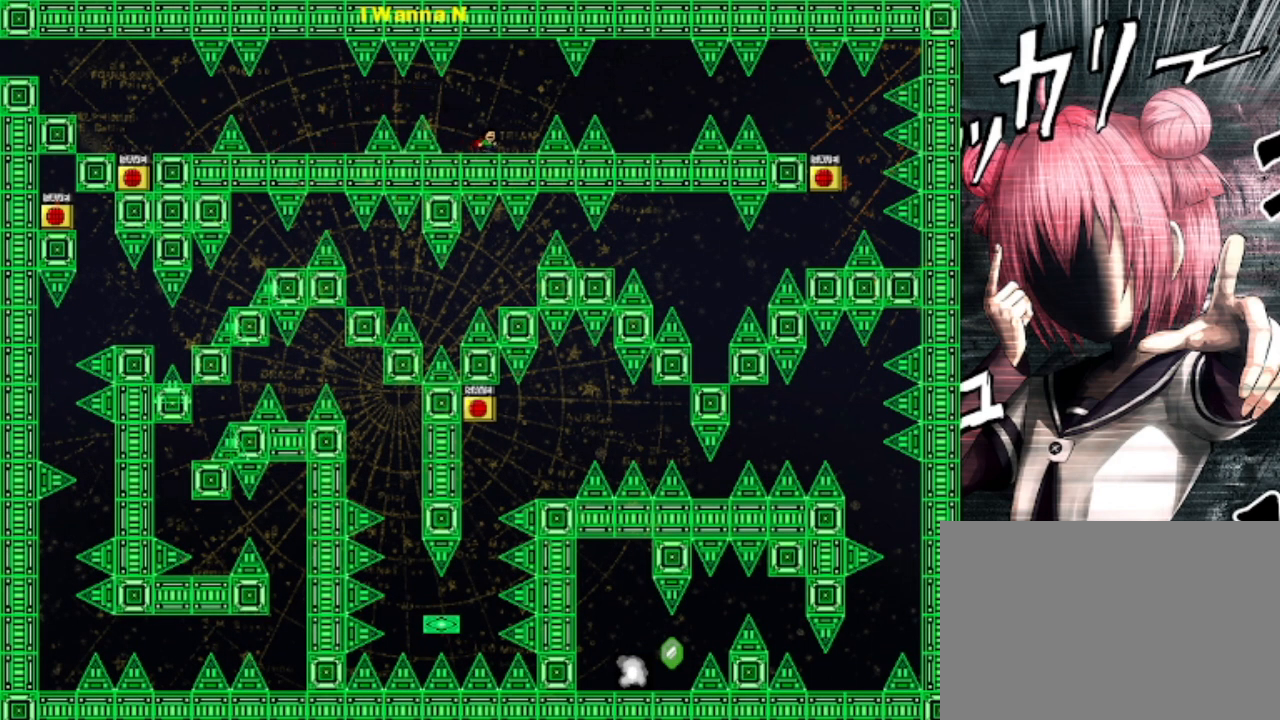
{"keys": ["right"], "events": [[167, "shift", "down"], [267, "shift", "up"]]}
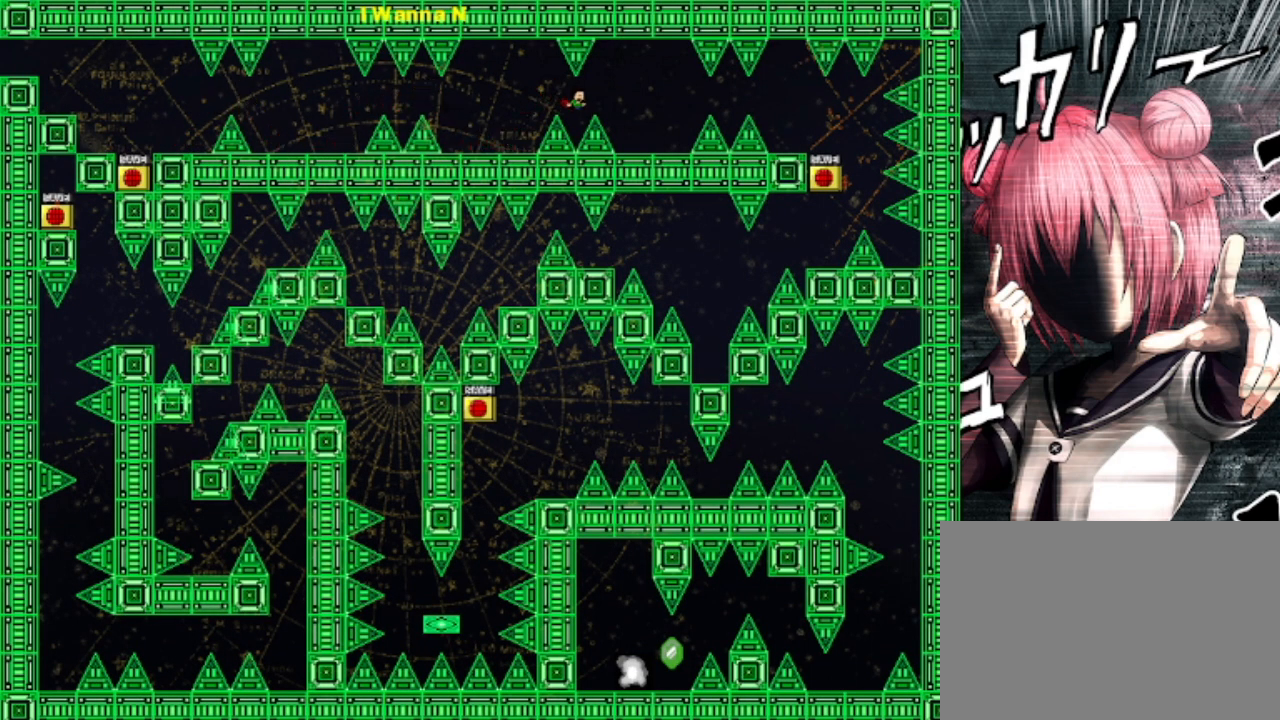
{"keys": ["right"], "events": [[33, "shift", "down"], [100, "shift", "up"]]}
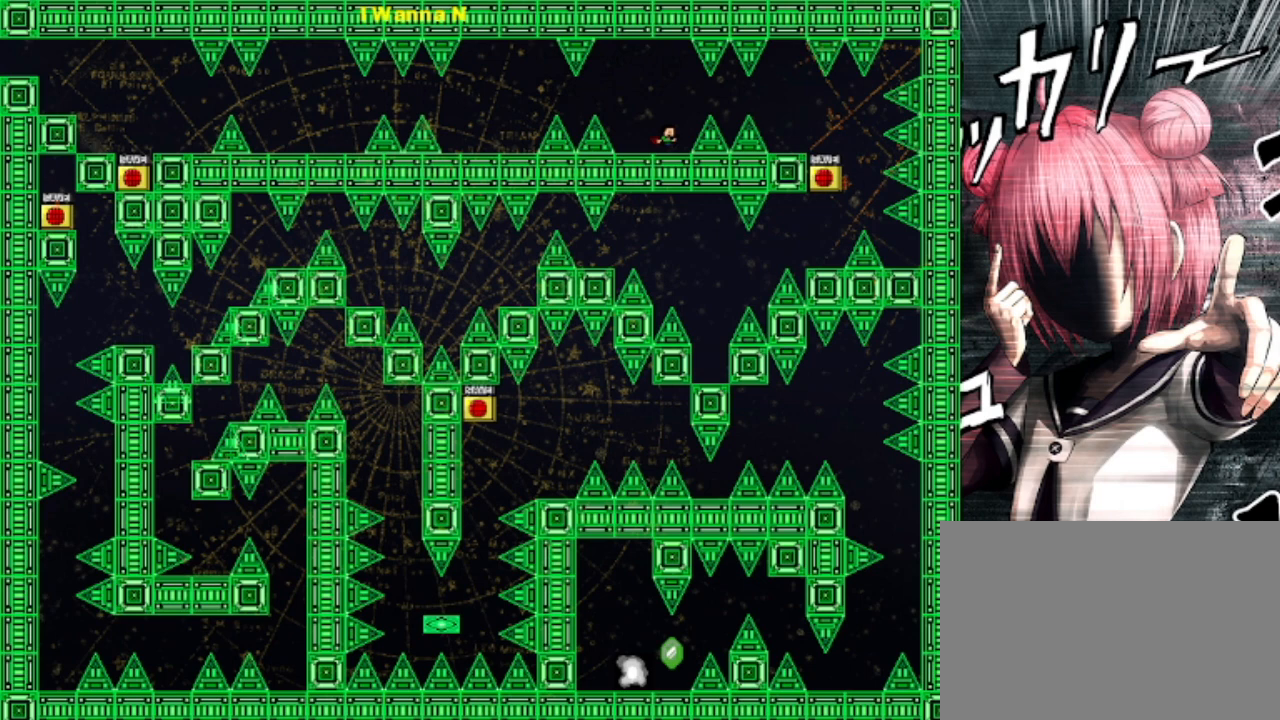
{"keys": ["right"], "events": [[67, "right", "up"], [233, "right", "down"], [300, "shift", "down"], [333, "shift", "up"]]}
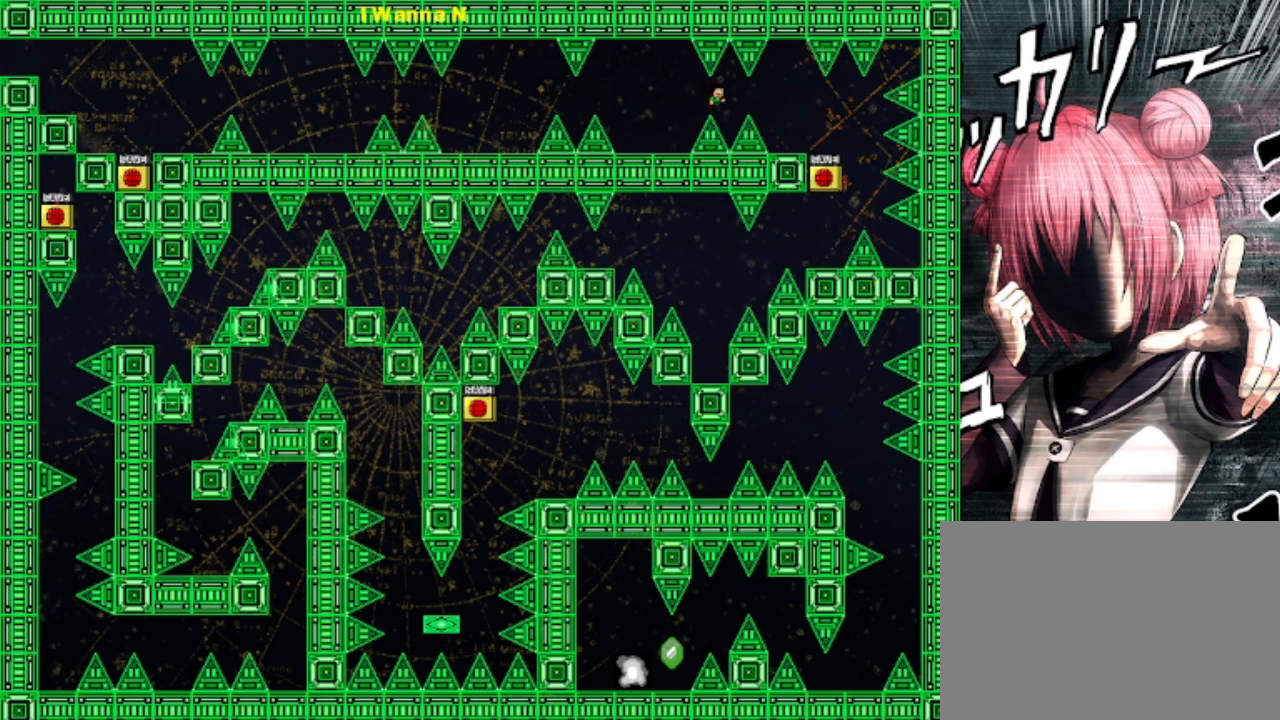
{"keys": ["right"], "events": [[67, "right", "up"], [167, "shift", "down"], [200, "right", "down"], [200, "shift", "up"]]}
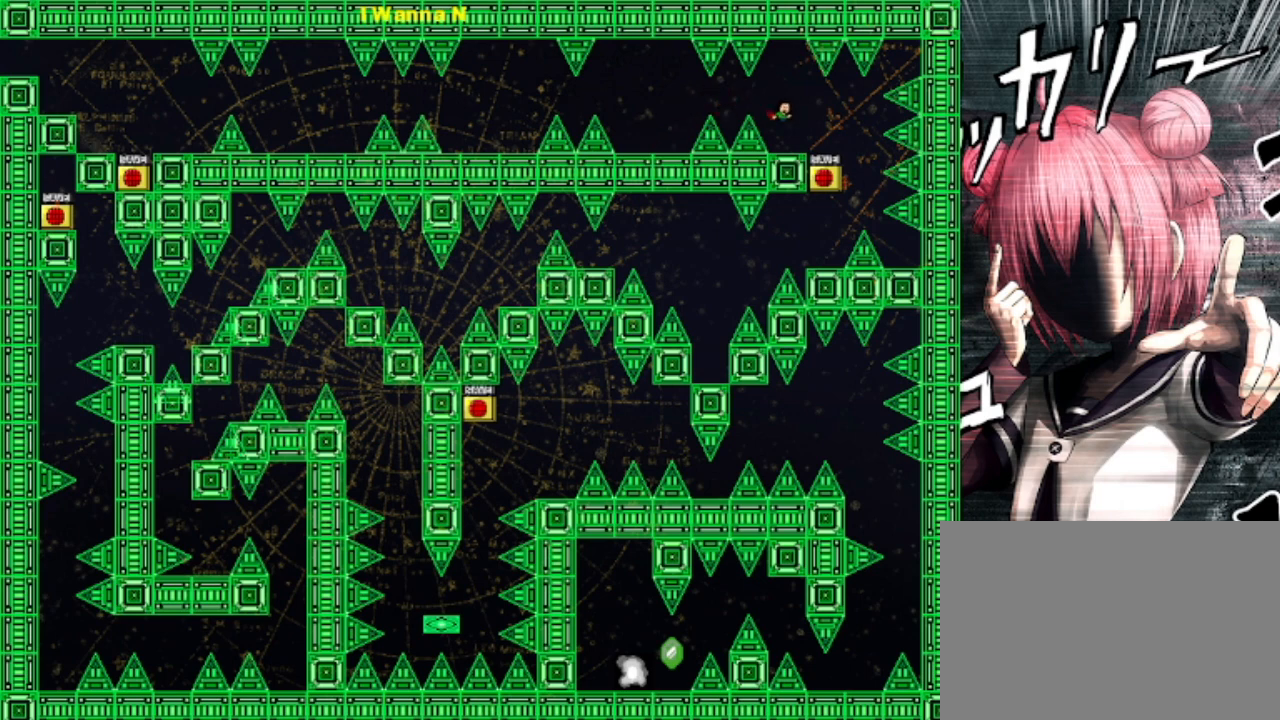
{"keys": [], "events": [[100, "right", "up"], [233, "right", "down"], [300, "right", "up"]]}
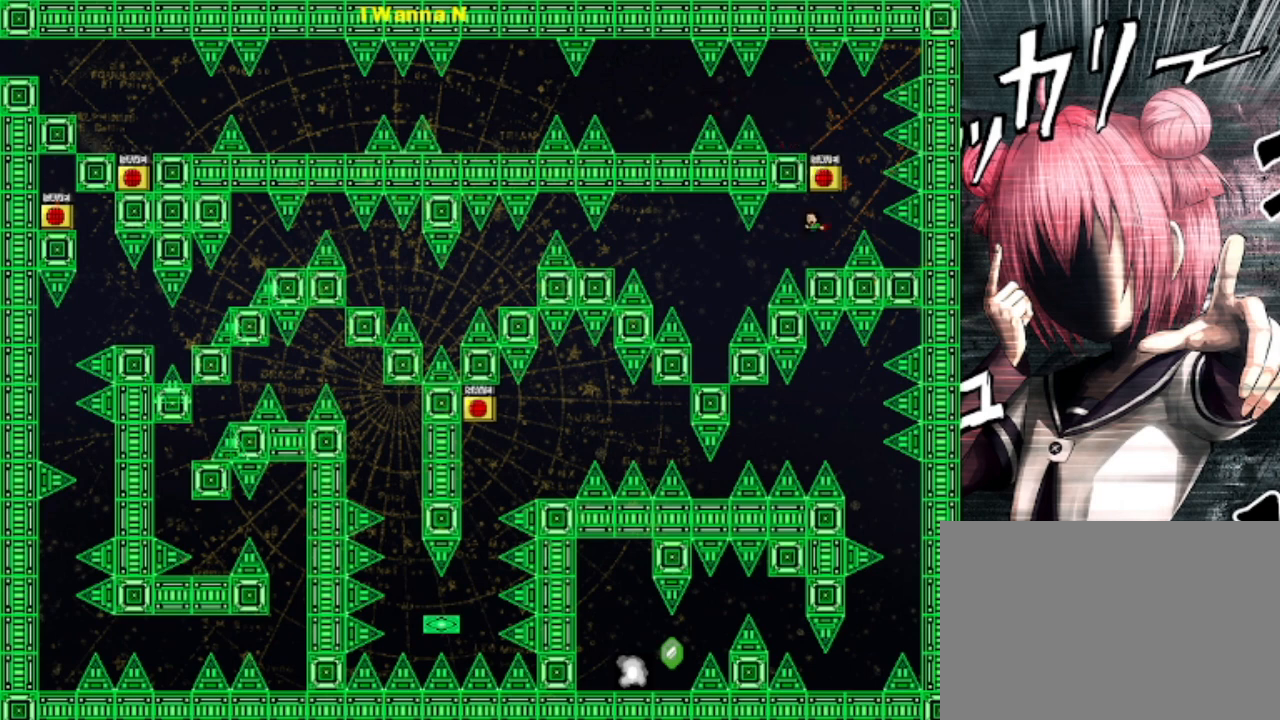
{"keys": ["left"], "events": [[133, "left", "down"], [133, "shift", "down"], [200, "shift", "up"], [267, "left", "up"], [367, "left", "down"]]}
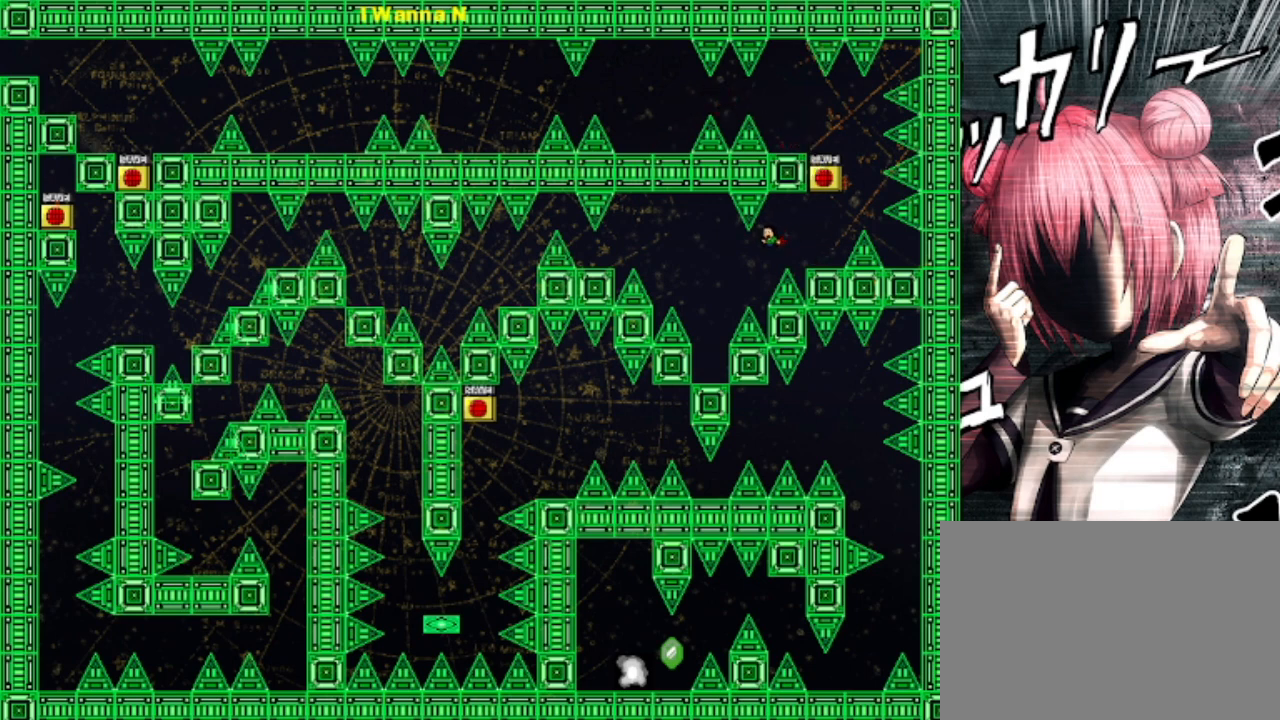
{"keys": [], "events": [[333, "left", "up"]]}
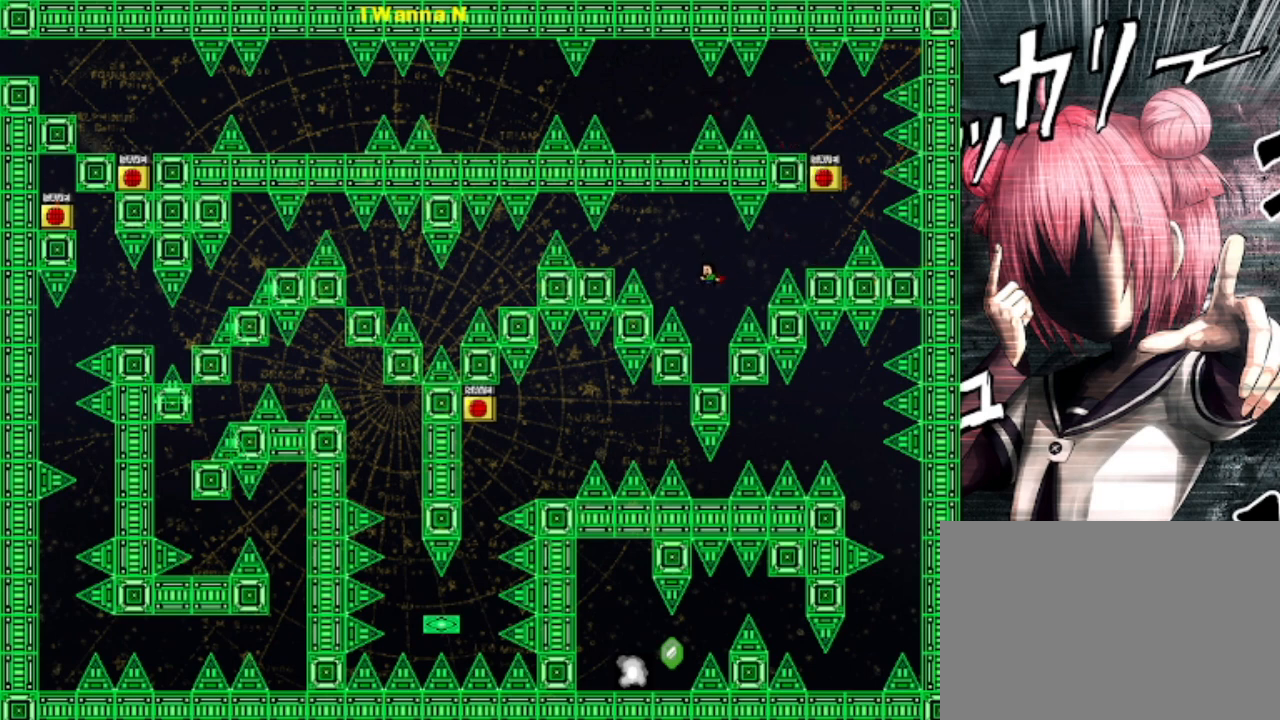
{"keys": ["shift"], "events": [[133, "z", "down"], [167, "z", "up"], [233, "z", "down"], [367, "shift", "down"], [367, "z", "up"]]}
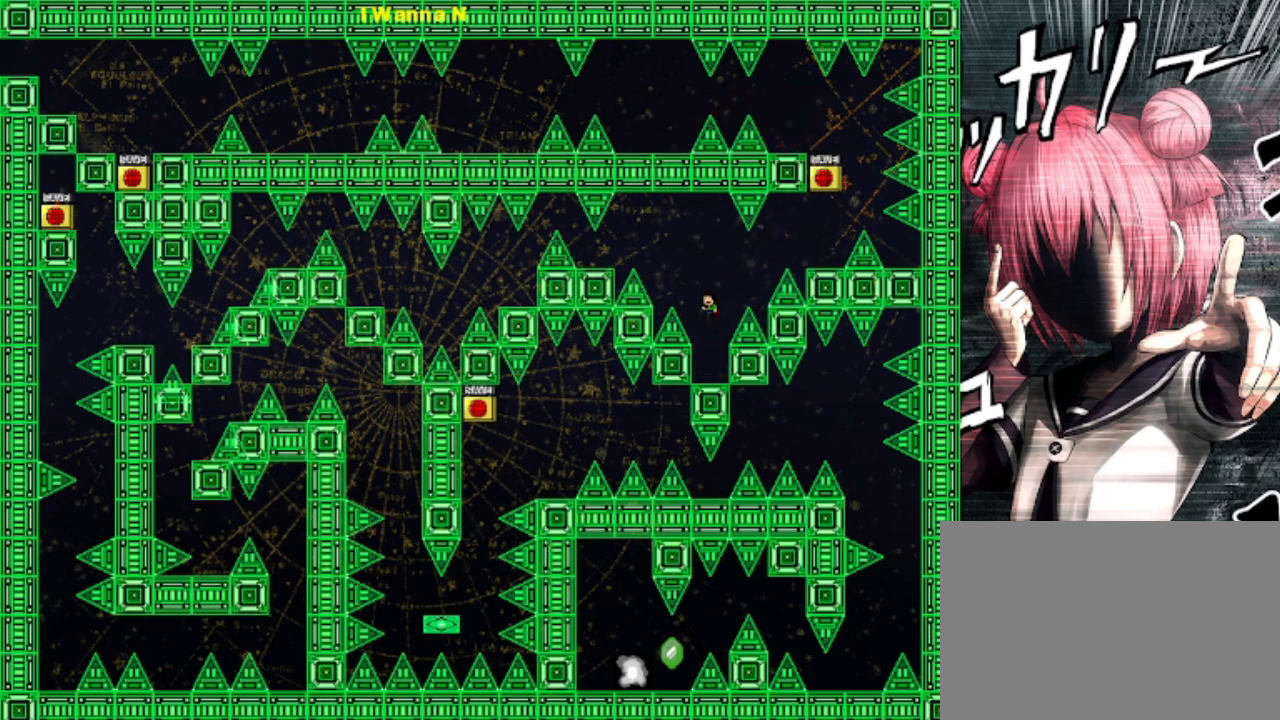
{"keys": ["left"], "events": [[33, "left", "down"], [100, "shift", "up"], [167, "shift", "down"], [367, "shift", "up"]]}
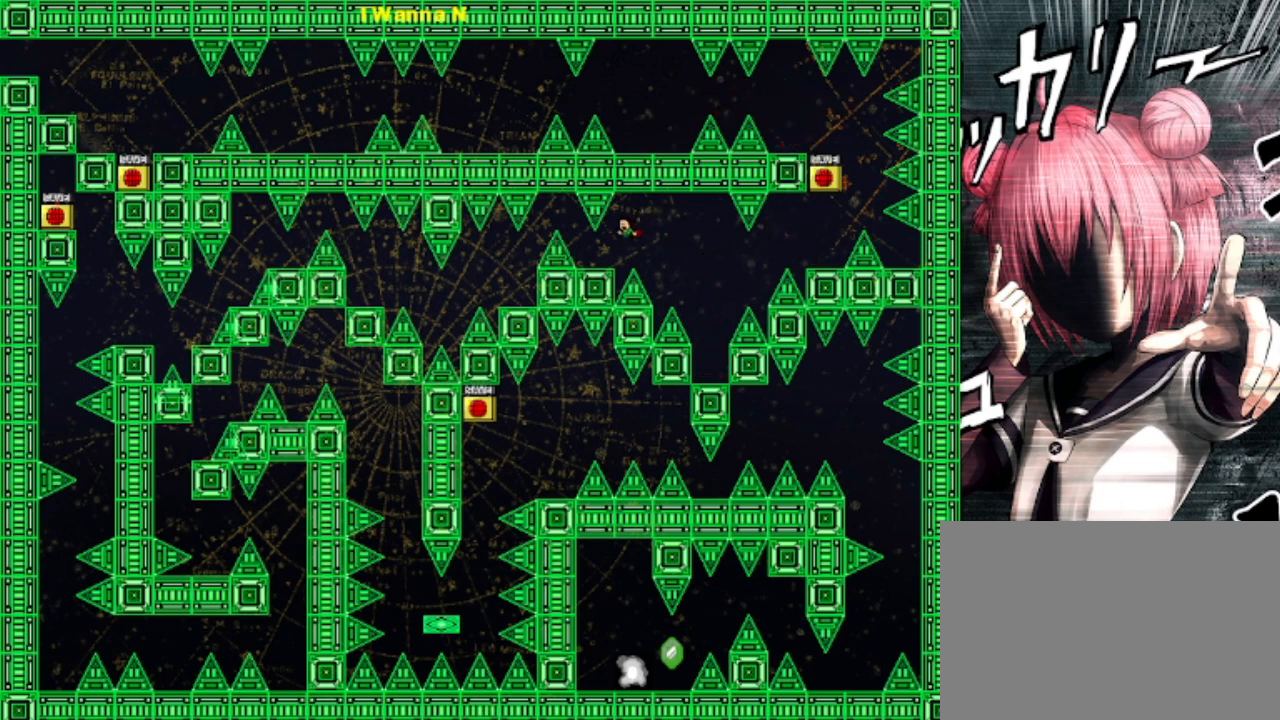
{"keys": [], "events": [[233, "shift", "down"], [433, "left", "up"], [433, "shift", "up"]]}
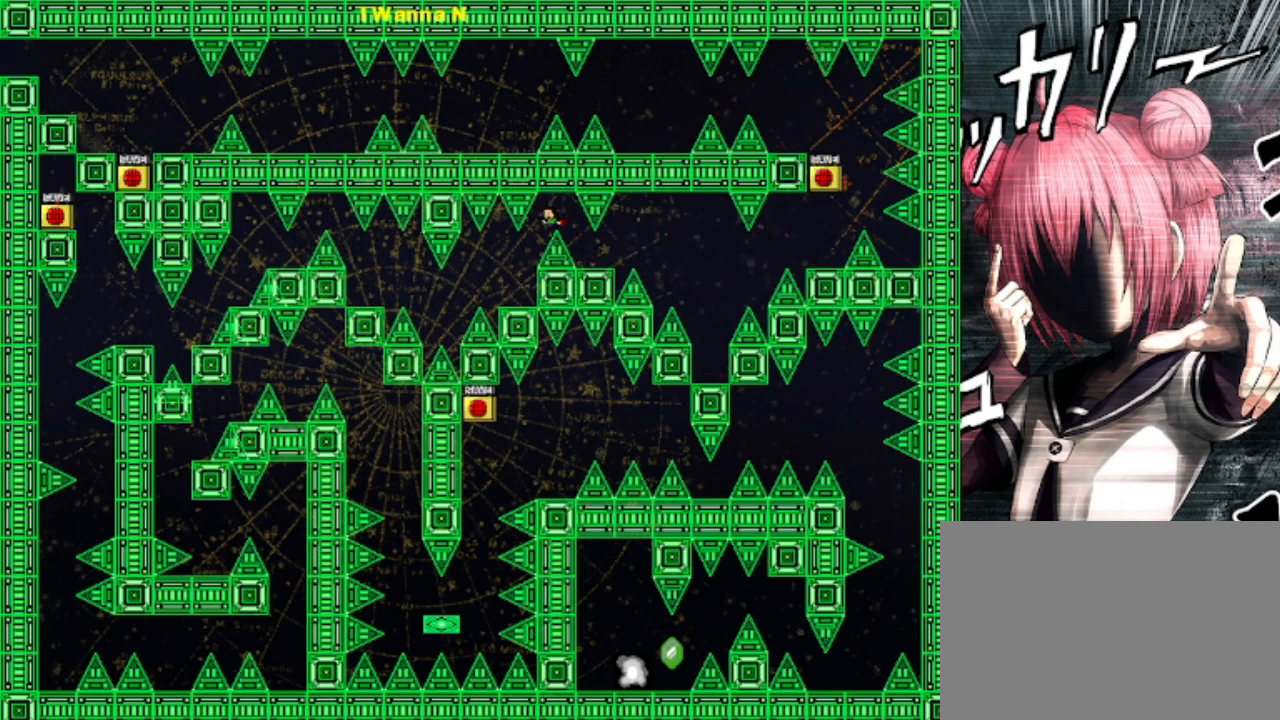
{"keys": [], "events": [[33, "left", "down"], [300, "shift", "down"], [367, "shift", "up"], [400, "left", "up"]]}
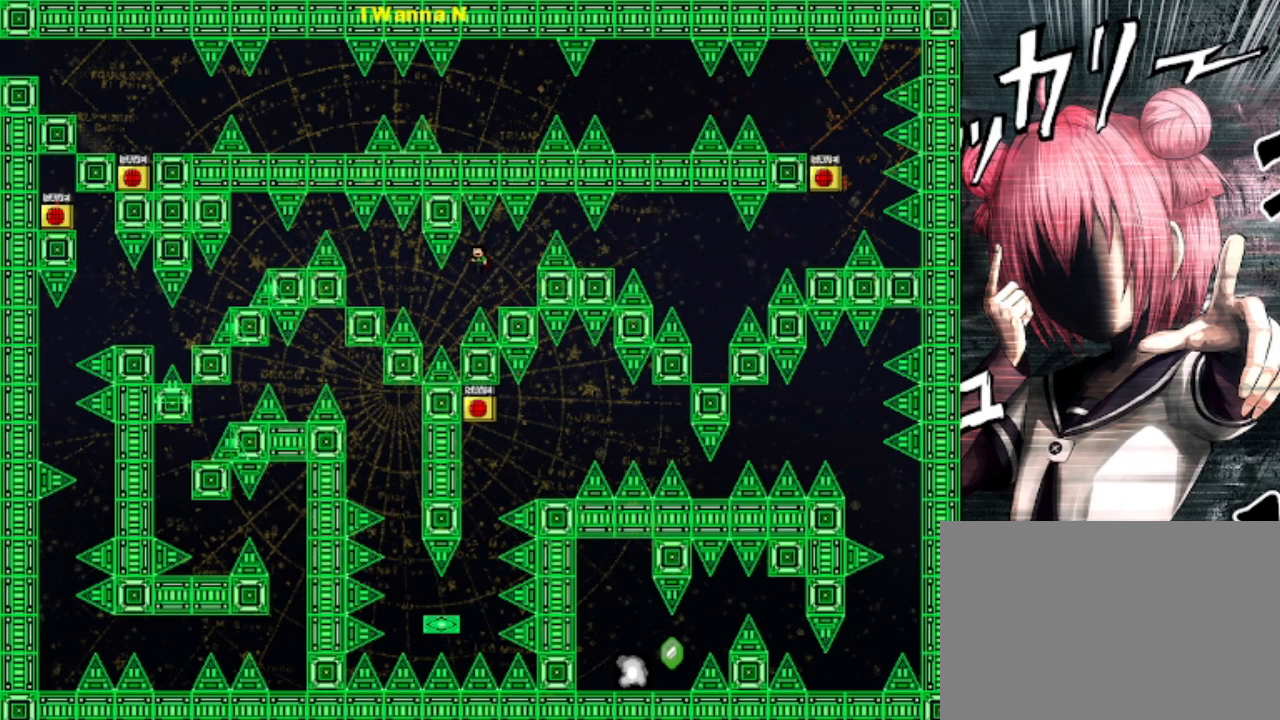
{"keys": ["left"], "events": [[33, "left", "down"], [333, "shift", "down"], [400, "shift", "up"]]}
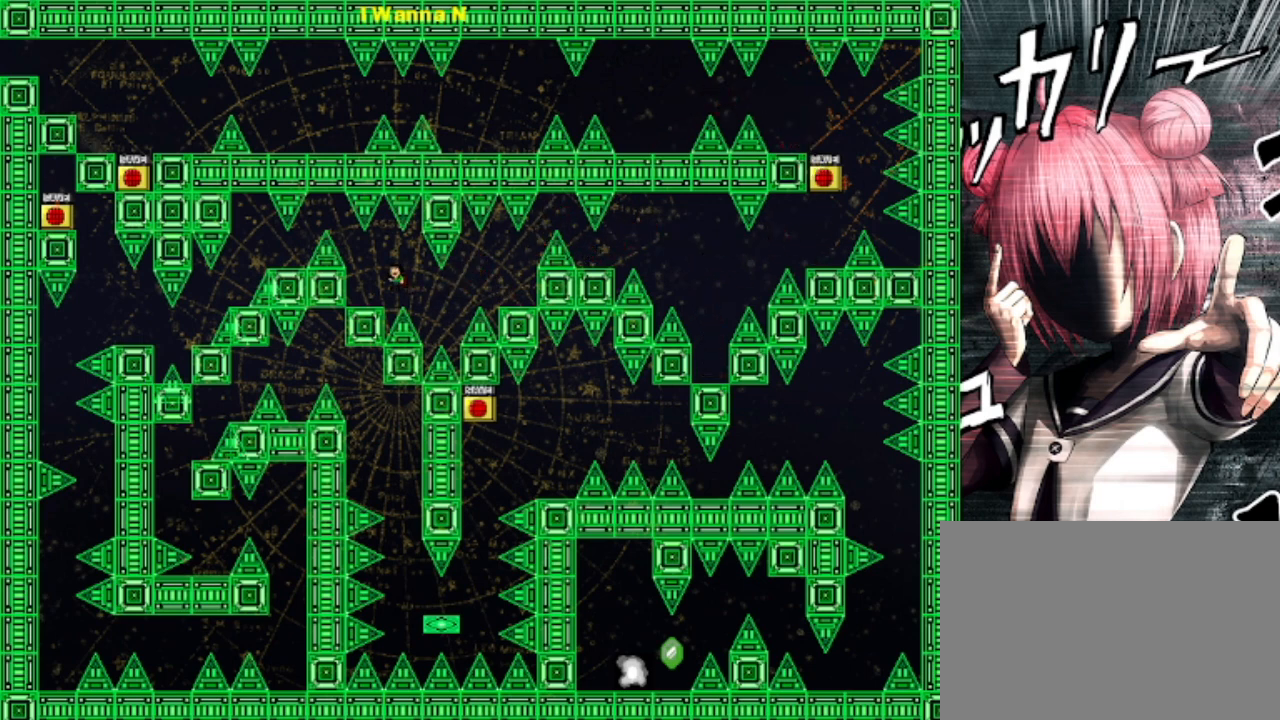
{"keys": ["left", "shift"], "events": [[300, "left", "up"], [300, "shift", "down"], [400, "left", "down"]]}
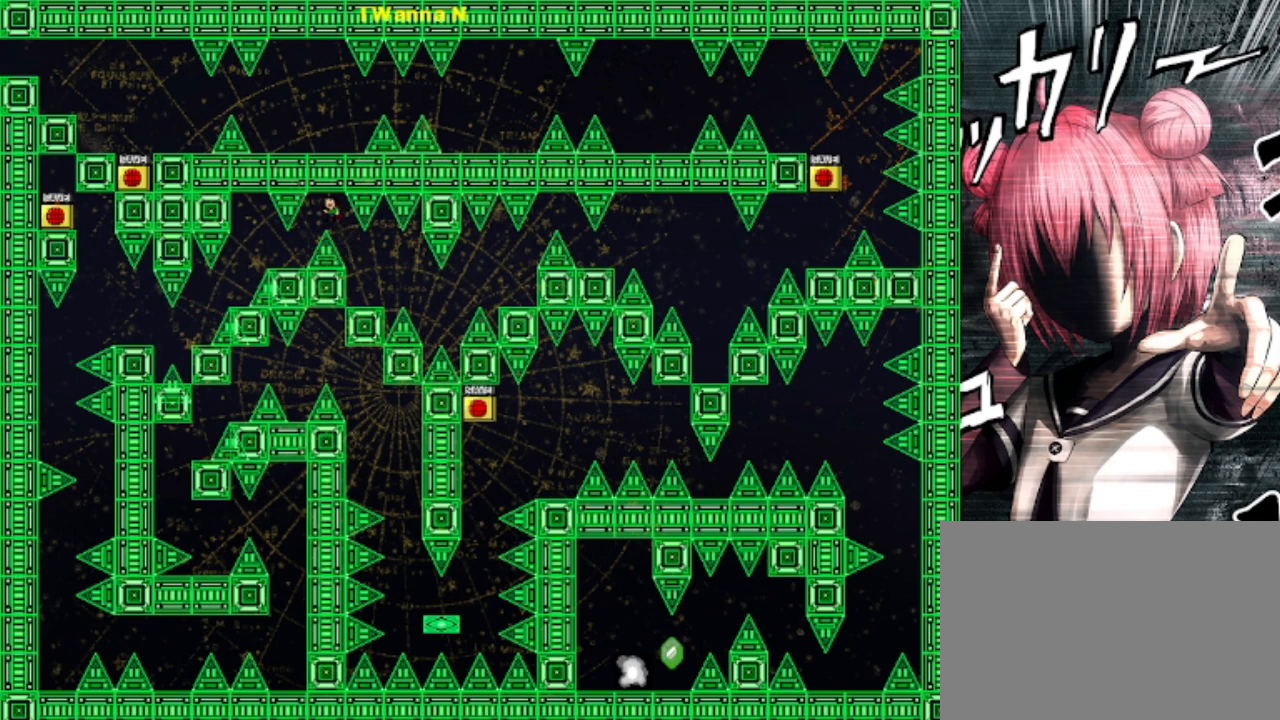
{"keys": ["left"], "events": [[67, "left", "up"], [133, "shift", "up"], [200, "left", "down"], [467, "shift", "down"], [500, "shift", "up"]]}
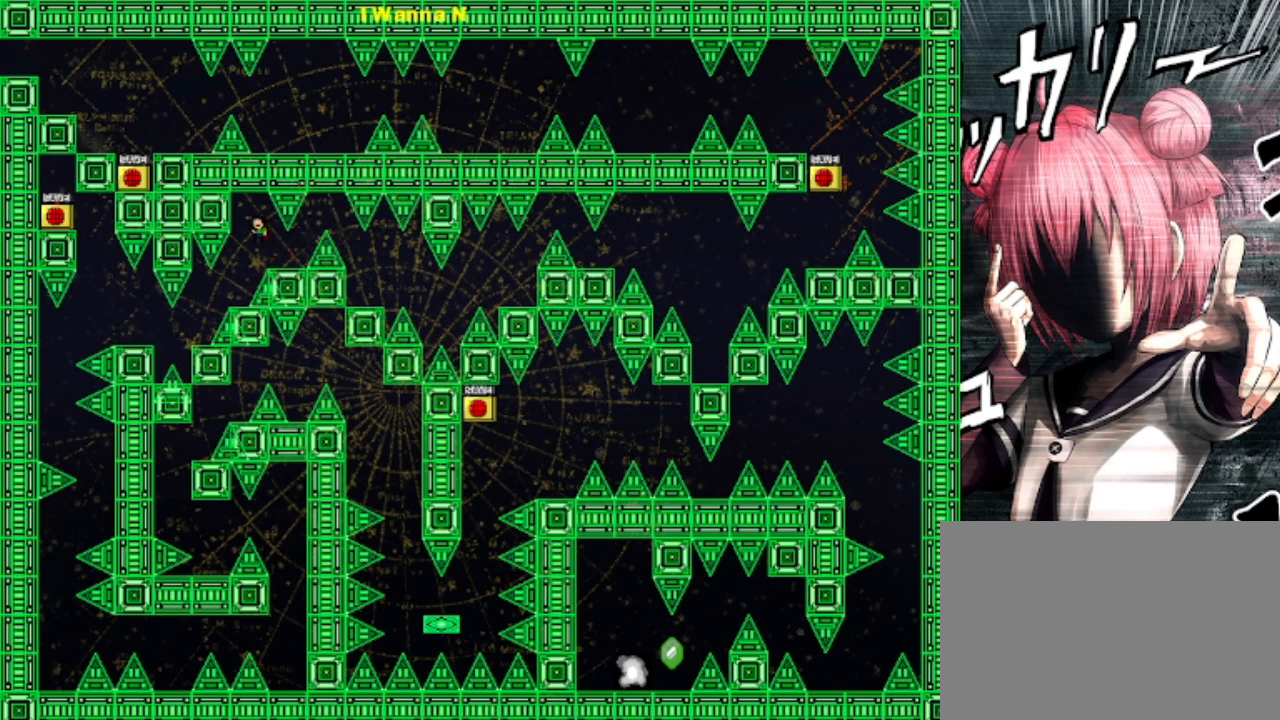
{"keys": [], "events": [[167, "left", "up"]]}
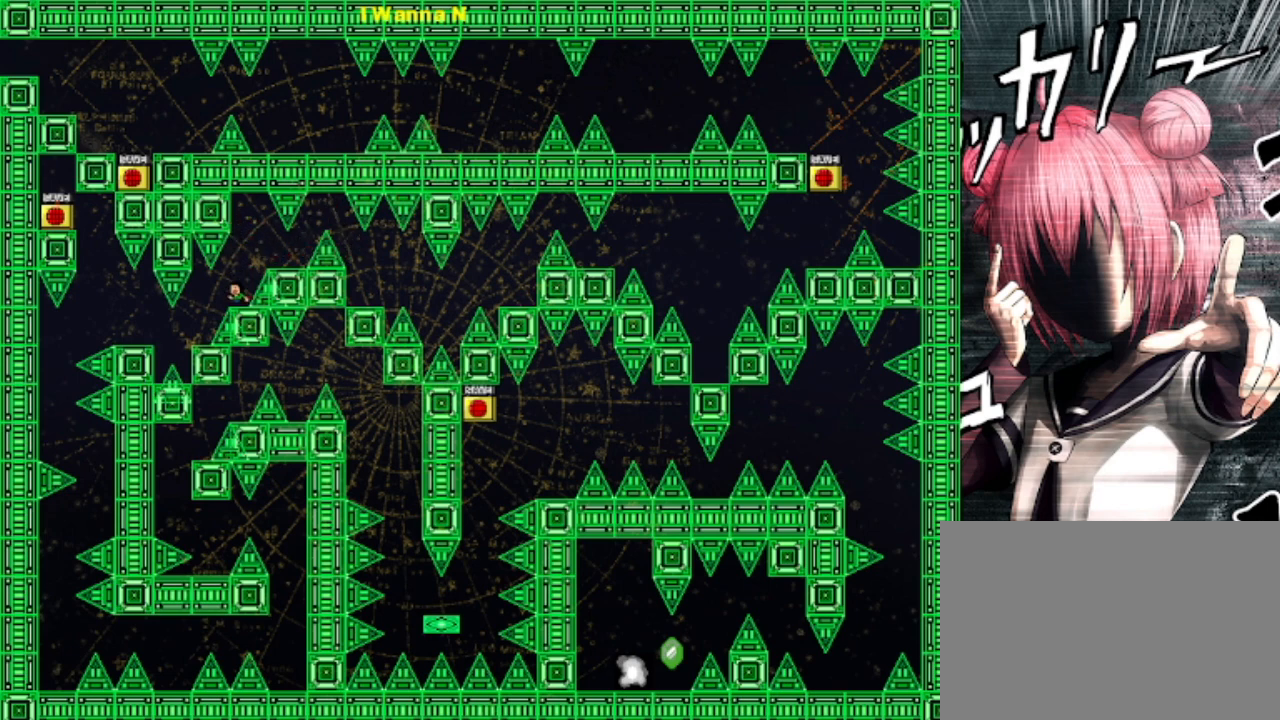
{"keys": [], "events": [[167, "shift", "down"], [200, "shift", "up"]]}
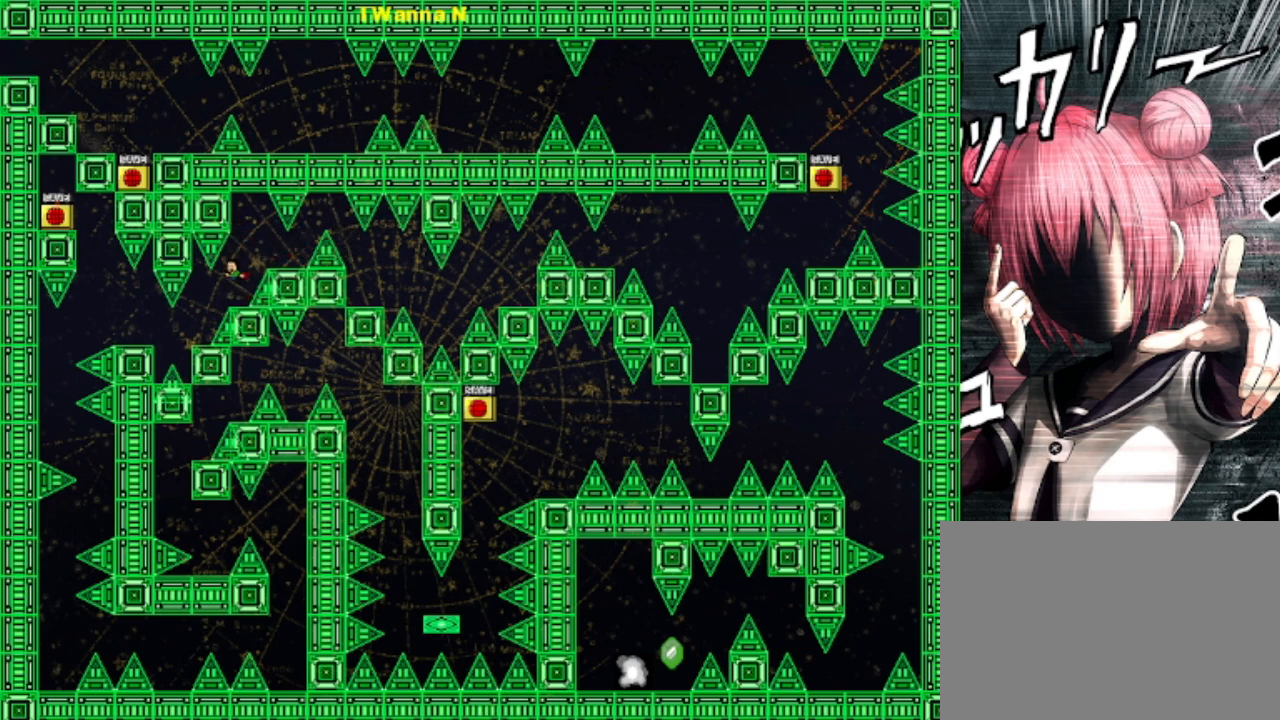
{"keys": [], "events": [[33, "left", "down"], [233, "left", "up"]]}